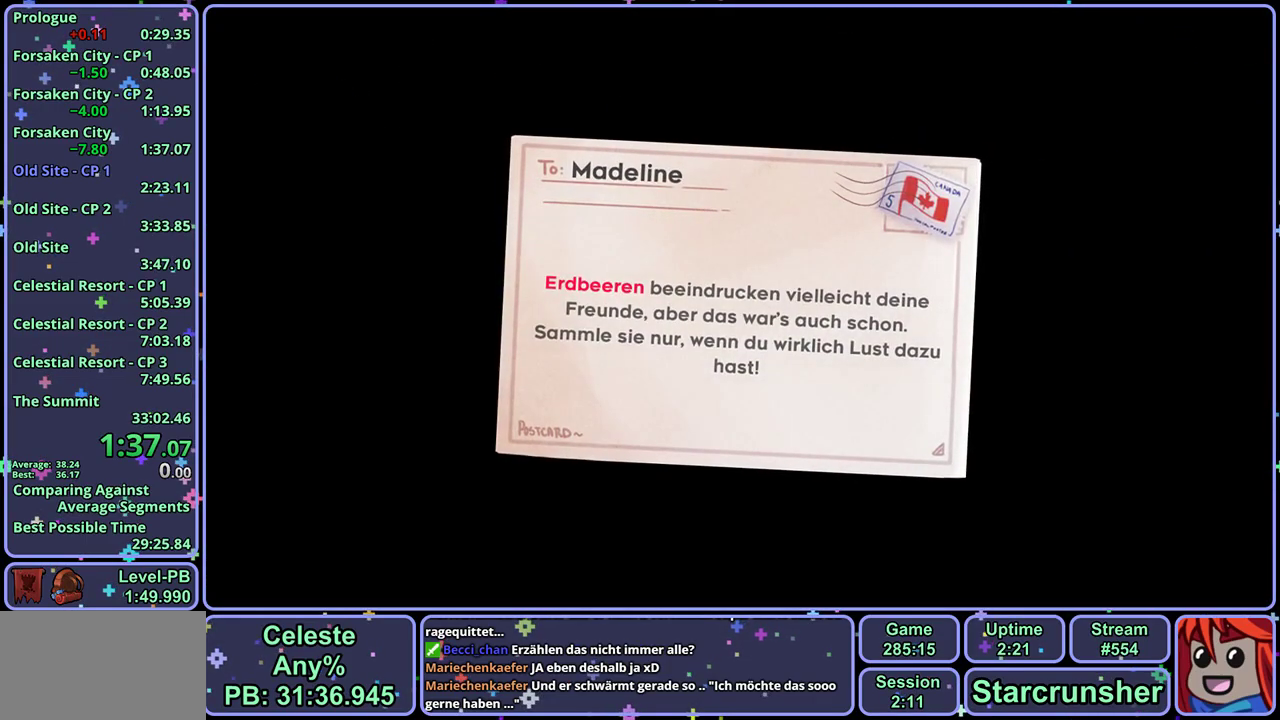
Gameplay with a controller (PlayStation layout); each line is a JSON object with the inputs held at the frame after it. "events" lists button and stick changes between this image and that frame as [ms after this image, input, new state], when the widget could be followed in between. Not read: right_stick.
{"buttons": ["CROSS"], "left_stick": "center", "events": [[467, "CROSS", "down"]]}
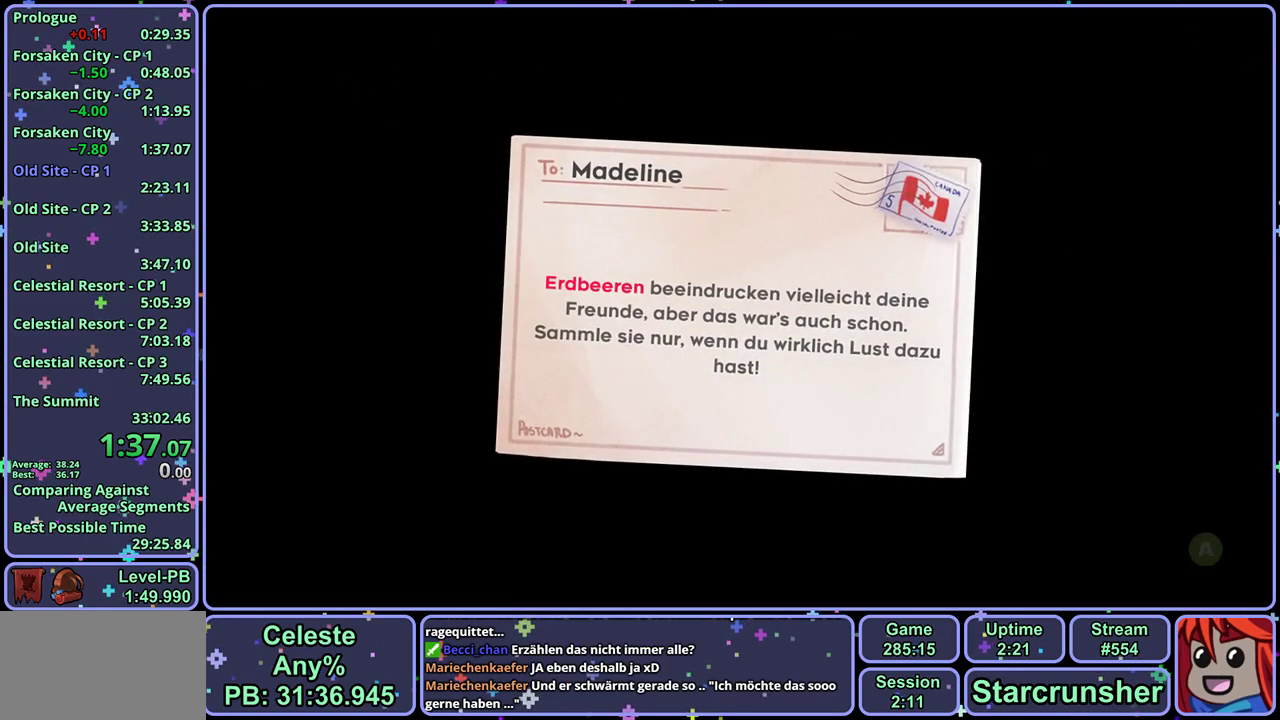
{"buttons": [], "left_stick": "center", "events": [[17, "CROSS", "up"]]}
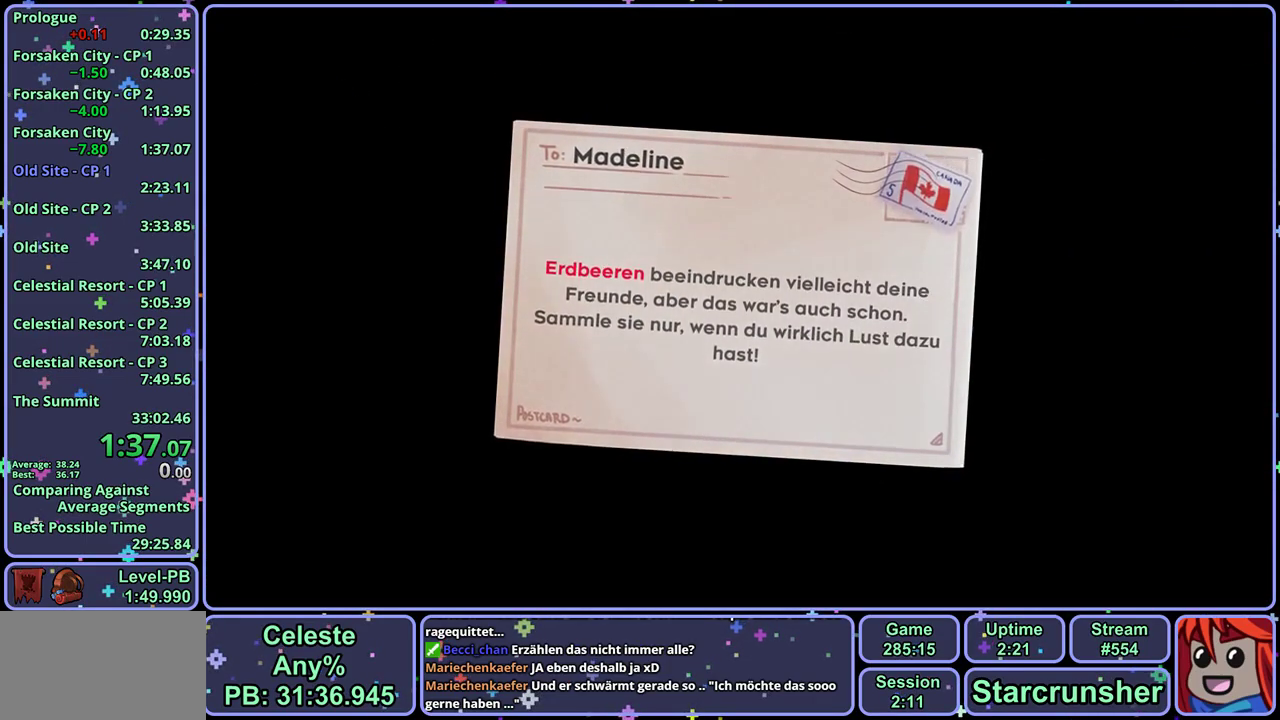
{"buttons": [], "left_stick": "center", "events": []}
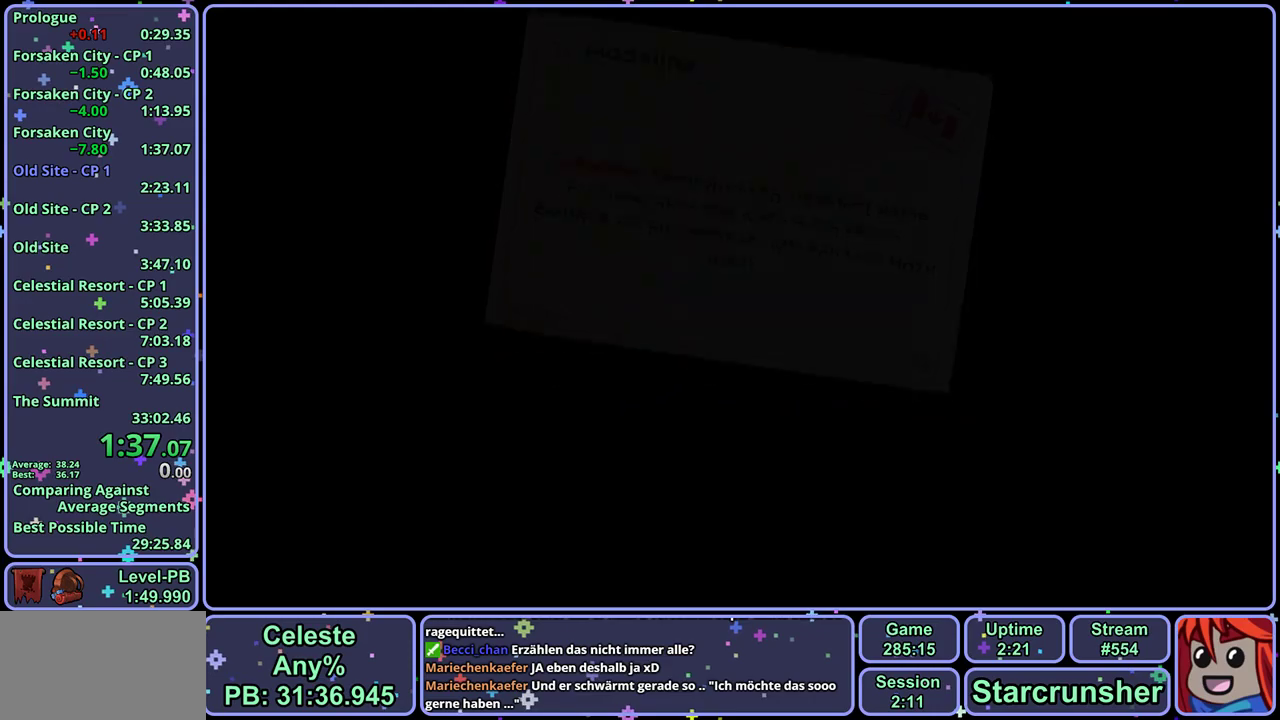
{"buttons": [], "left_stick": "center", "events": []}
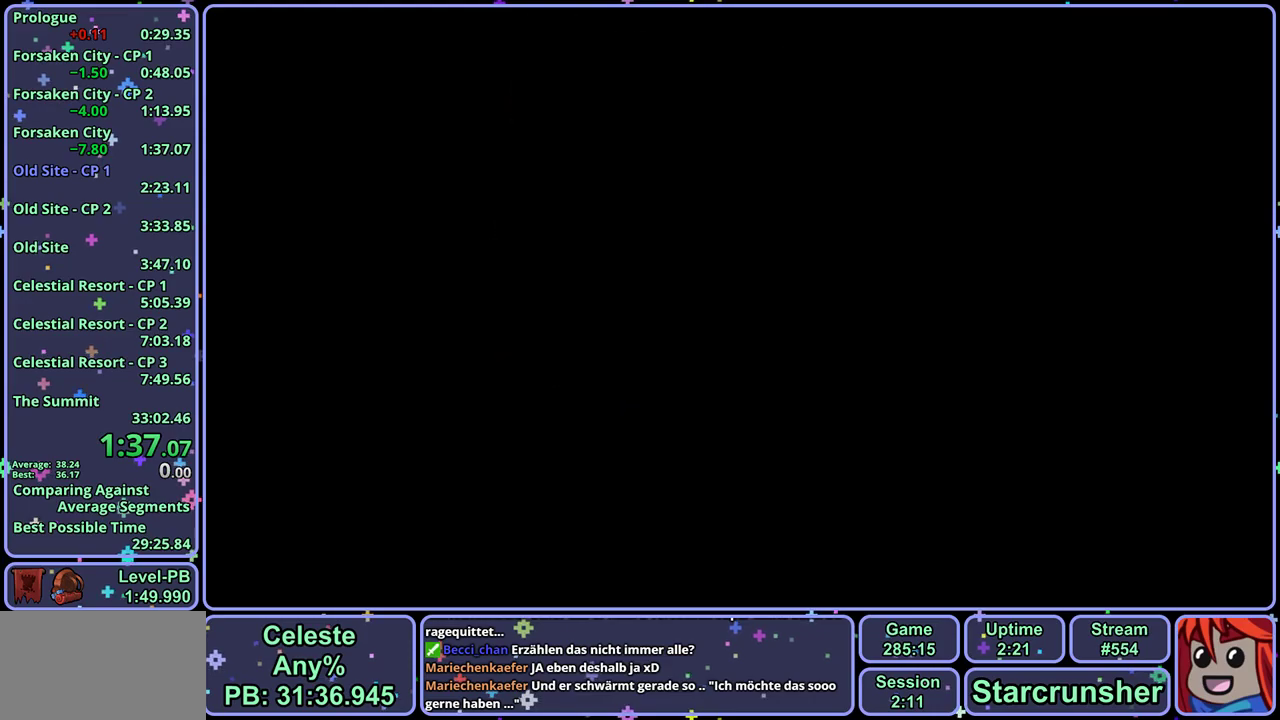
{"buttons": [], "left_stick": "center", "events": []}
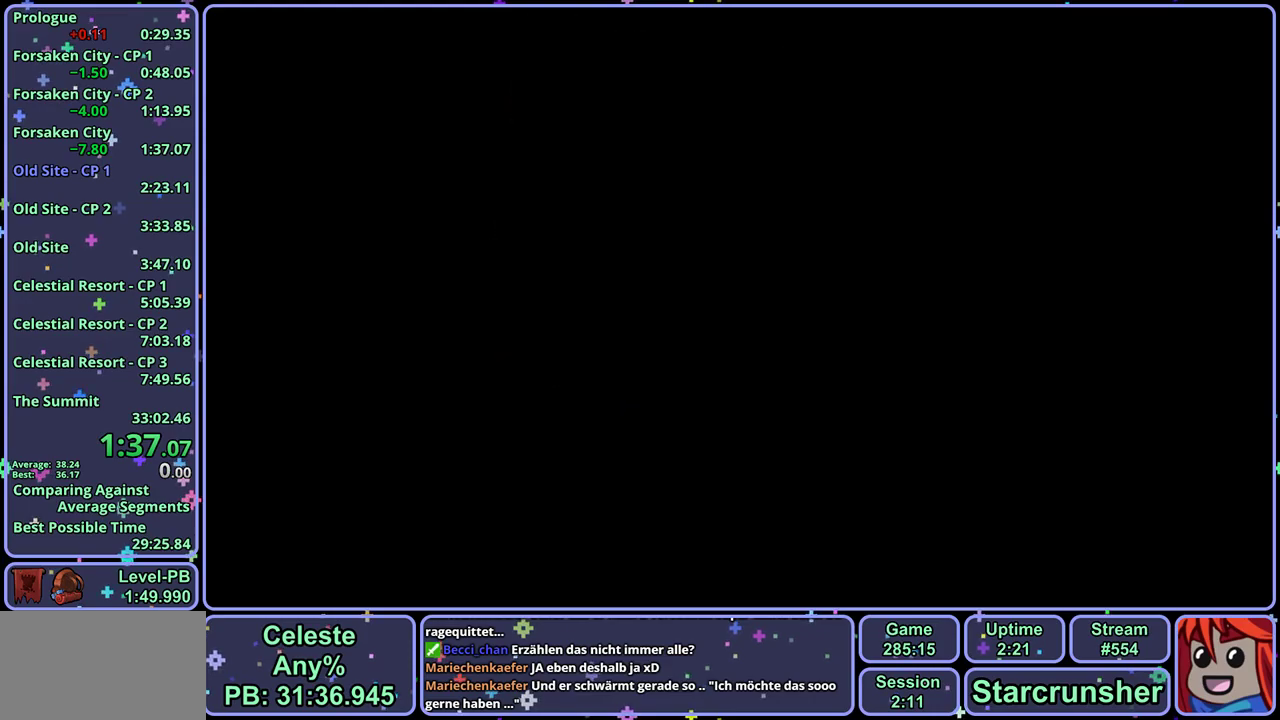
{"buttons": [], "left_stick": "center", "events": []}
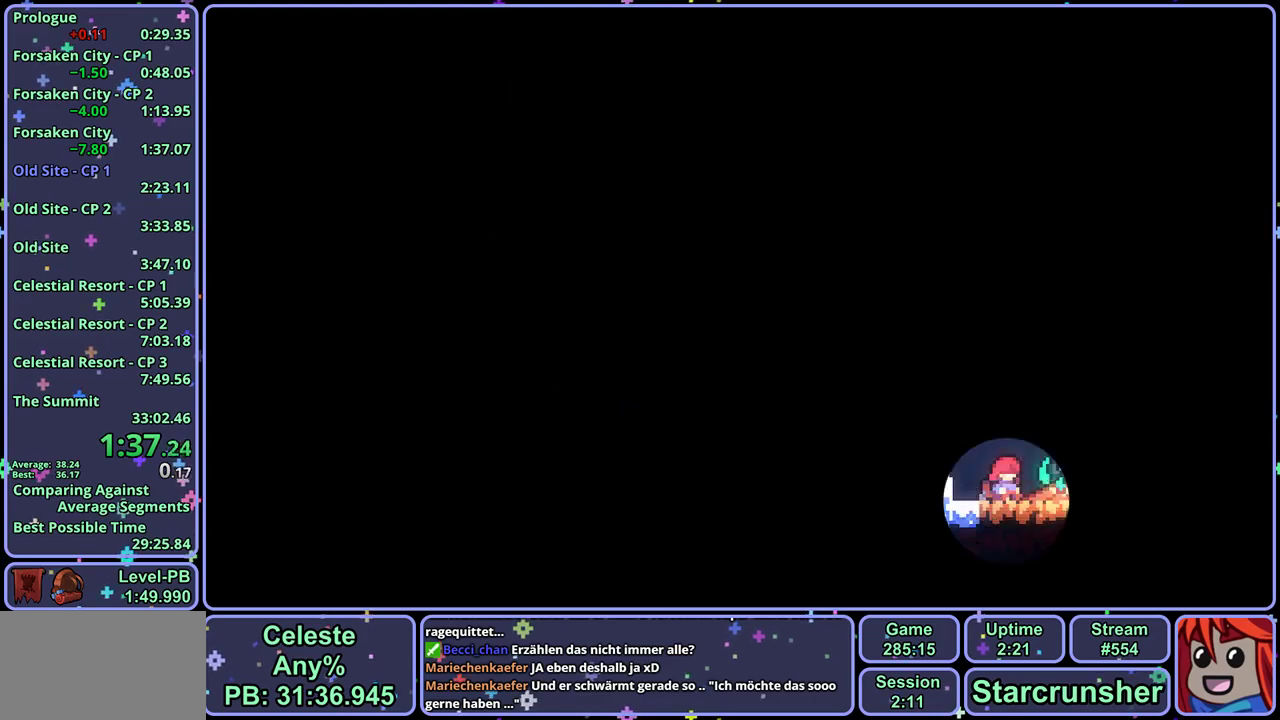
{"buttons": [], "left_stick": "center", "events": []}
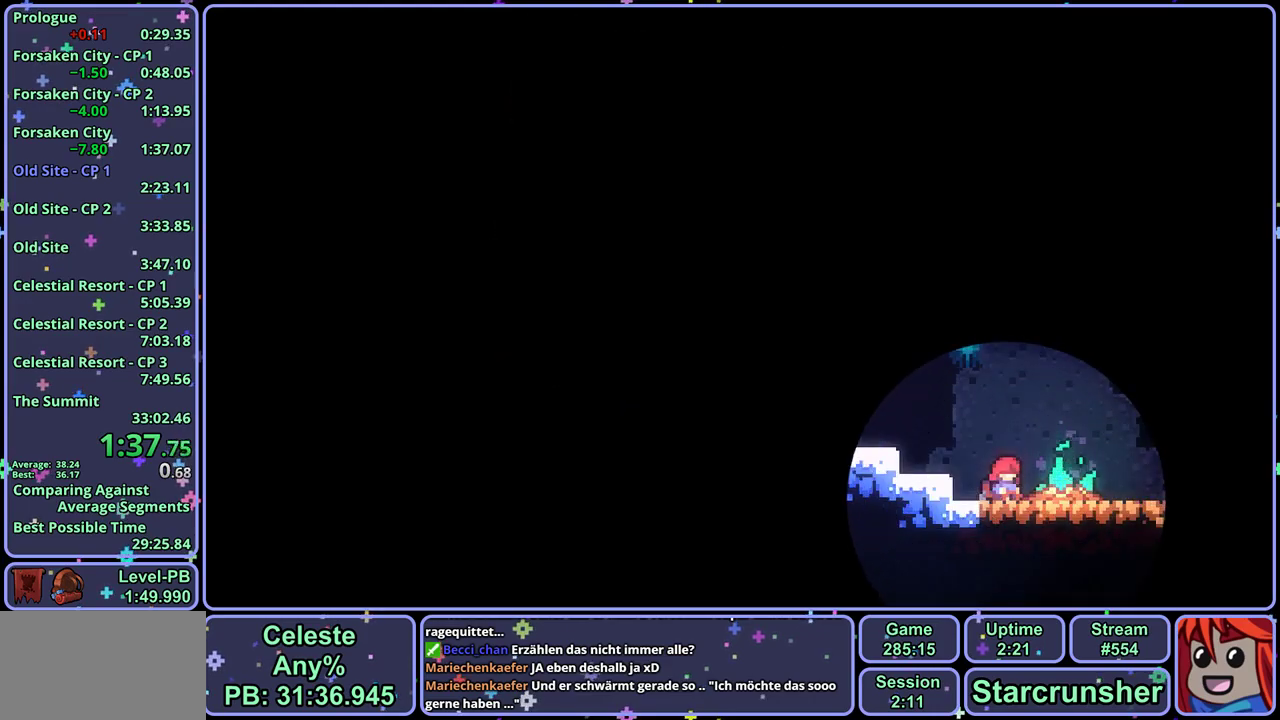
{"buttons": [], "left_stick": "center", "events": []}
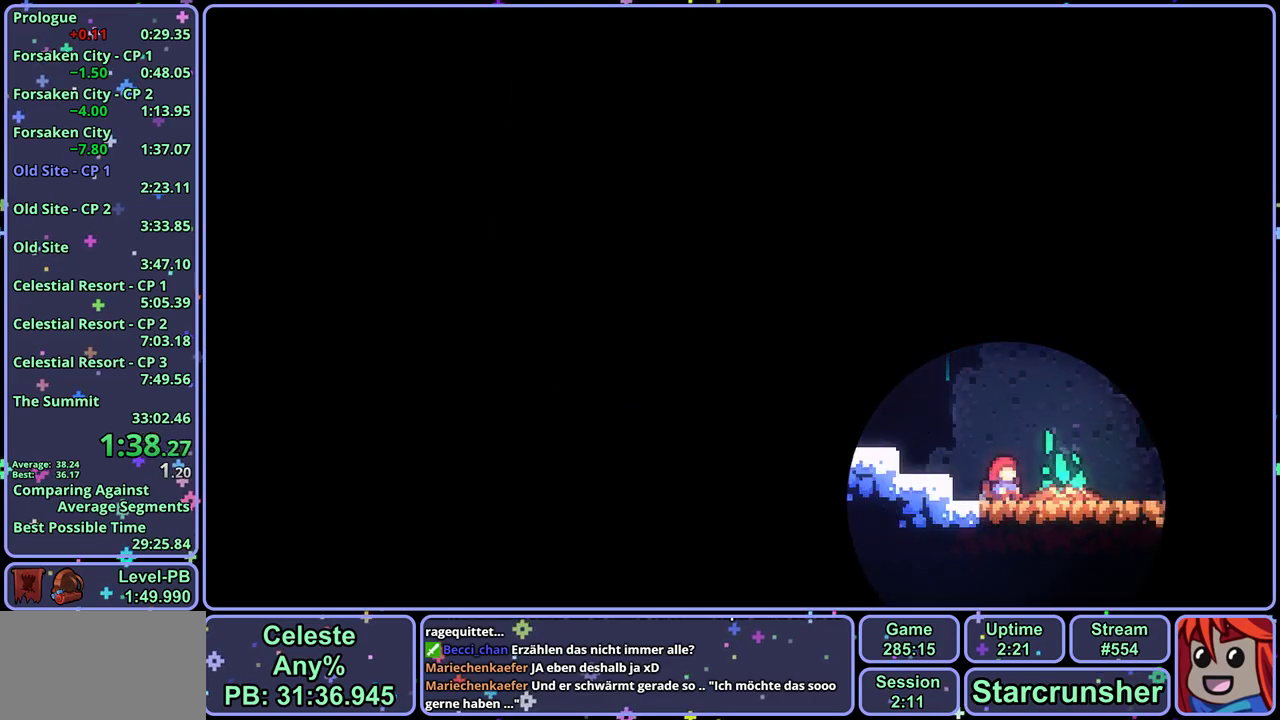
{"buttons": [], "left_stick": "center", "events": []}
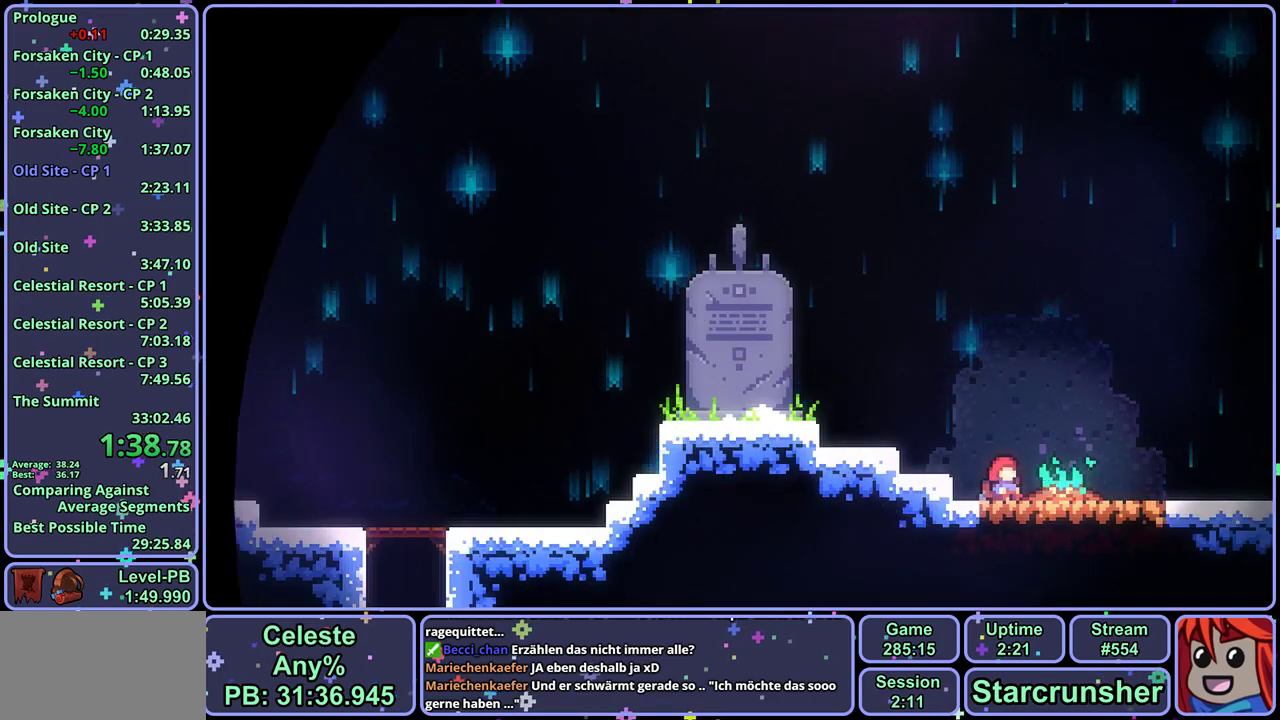
{"buttons": [], "left_stick": "center", "events": []}
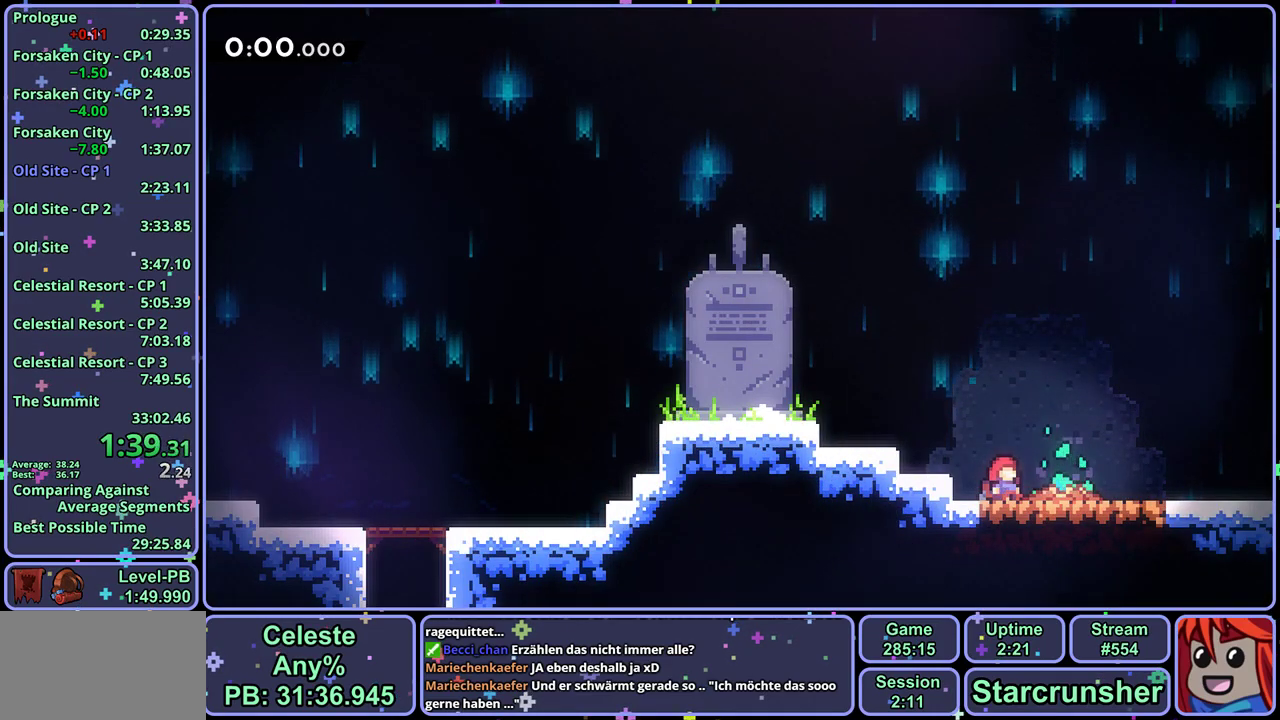
{"buttons": [], "left_stick": "down-right", "events": [[133, "left_stick", "down-right"]]}
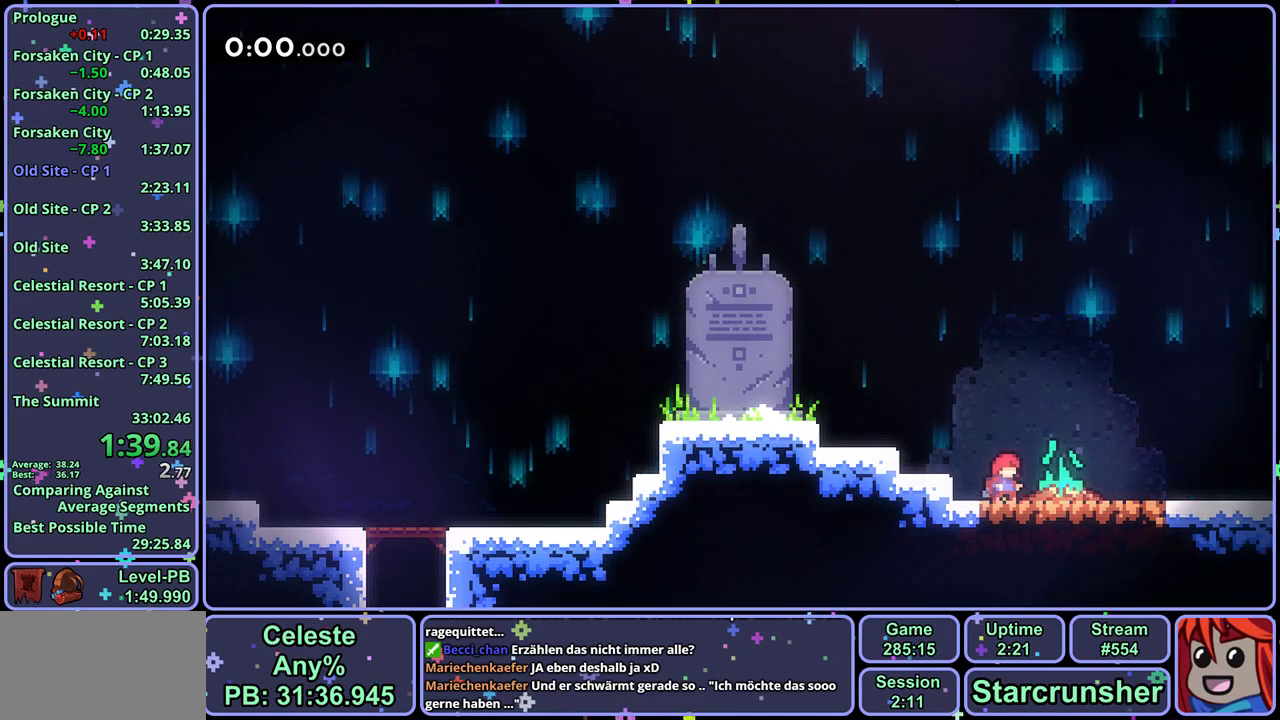
{"buttons": ["R1"], "left_stick": "down-right", "events": [[483, "R1", "down"]]}
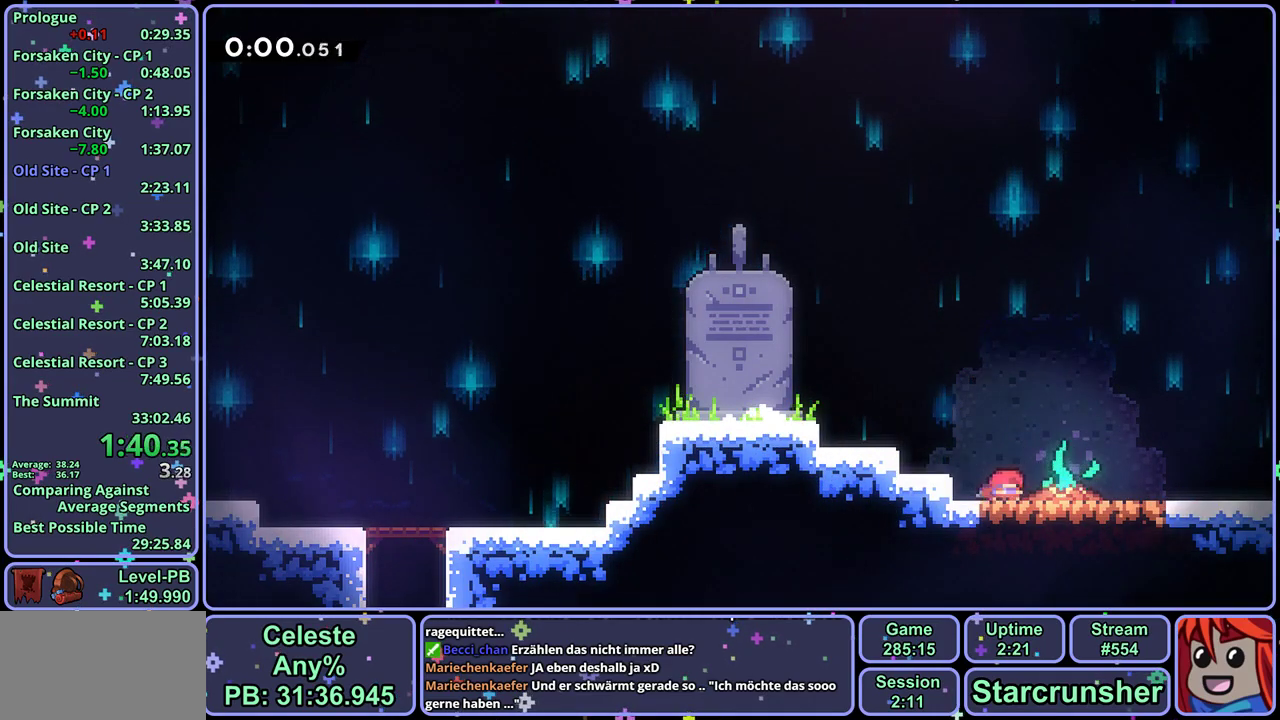
{"buttons": ["CROSS"], "left_stick": "down-right", "events": [[200, "CROSS", "down"], [333, "R1", "up"]]}
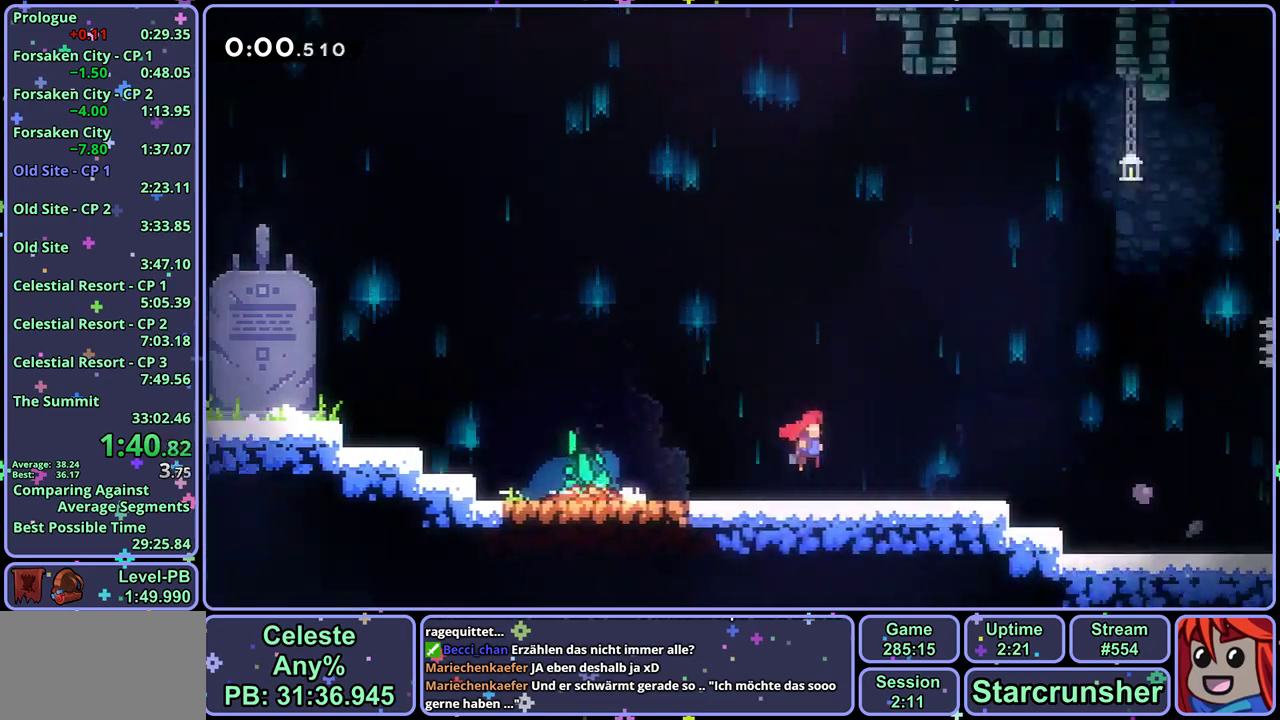
{"buttons": ["R1"], "left_stick": "down-right", "events": [[500, "CROSS", "up"], [500, "R1", "down"]]}
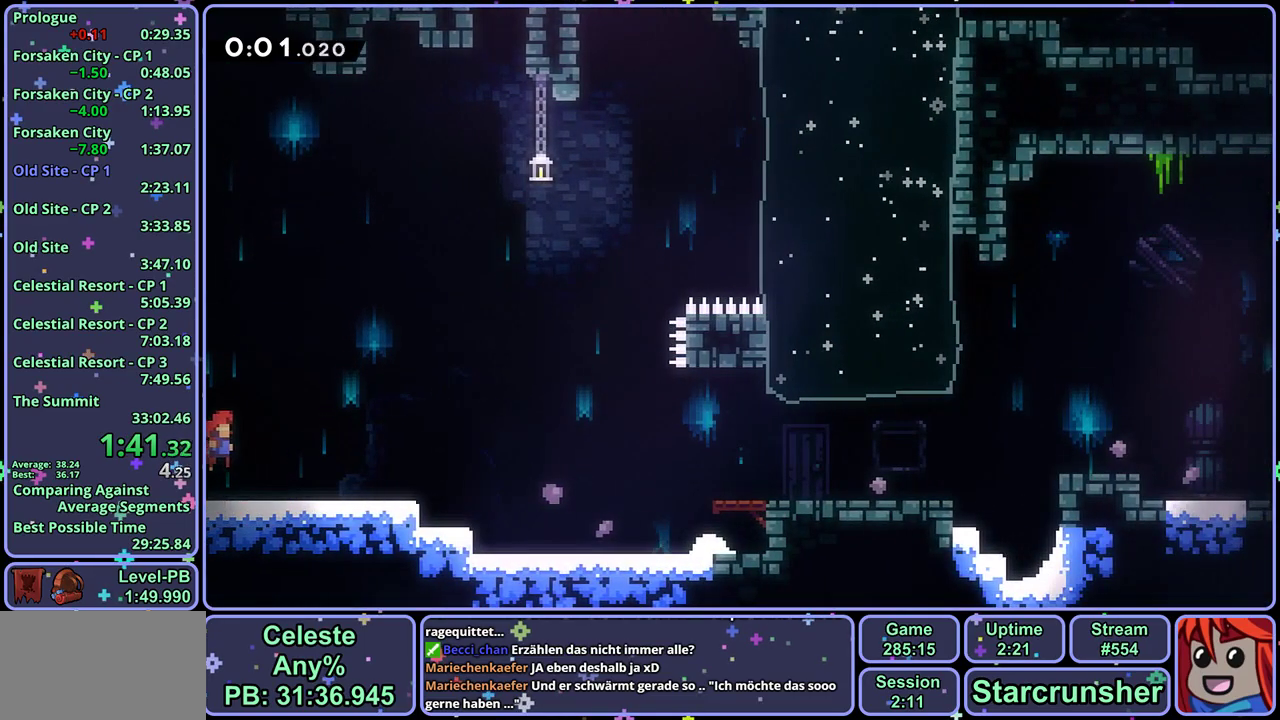
{"buttons": [], "left_stick": "down-right", "events": [[233, "CROSS", "down"], [333, "R1", "up"], [500, "CROSS", "up"]]}
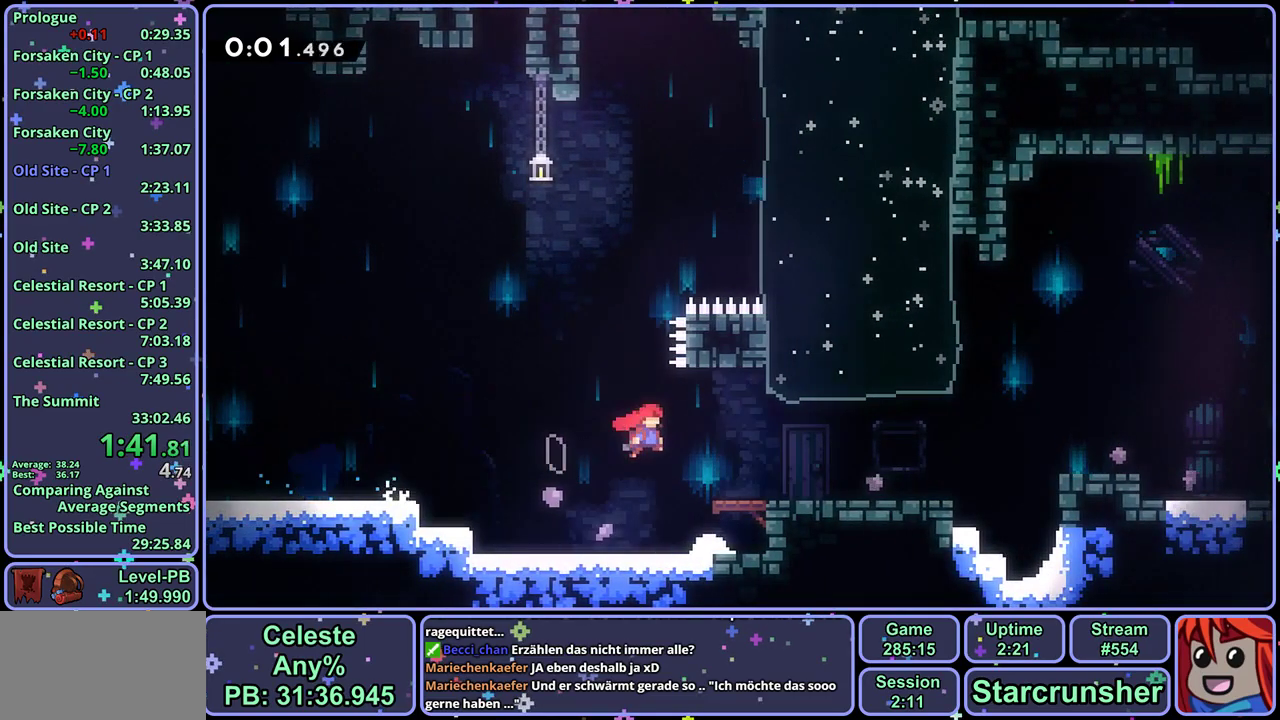
{"buttons": ["R1"], "left_stick": "down-right", "events": [[17, "R1", "down"], [217, "CROSS", "down"], [317, "R1", "up"], [467, "CROSS", "up"], [467, "R1", "down"]]}
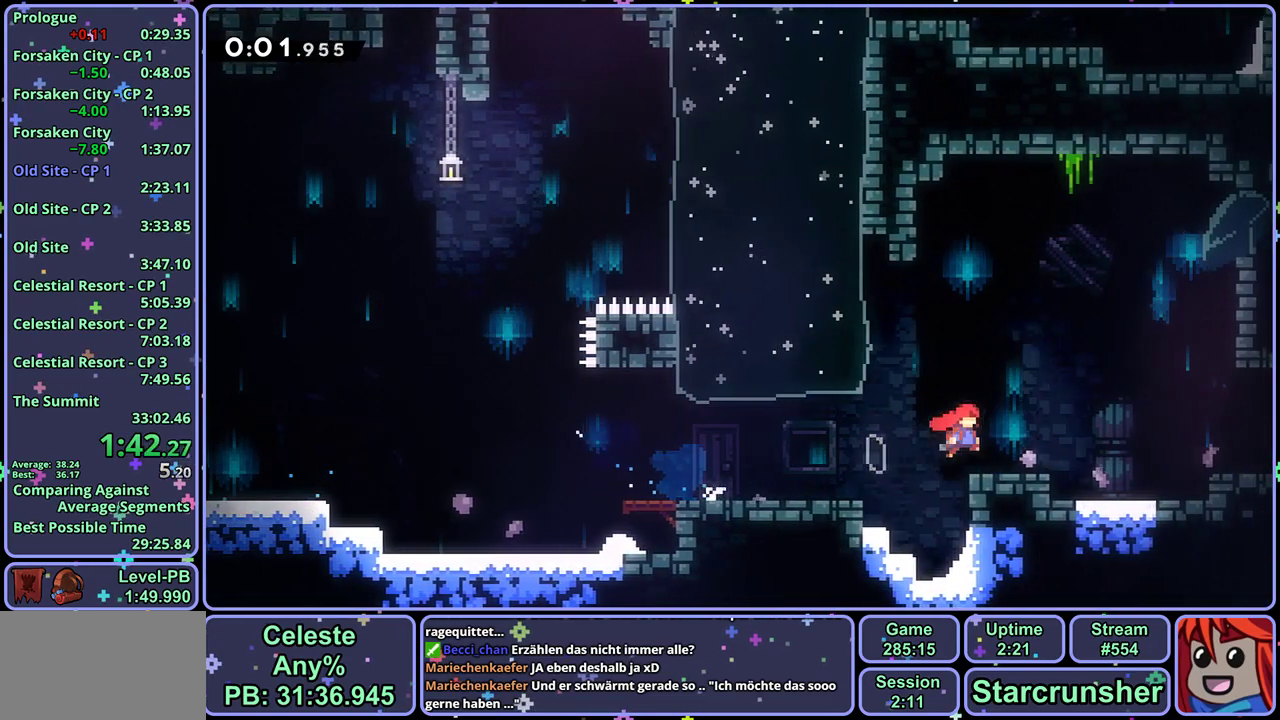
{"buttons": [], "left_stick": "down-right", "events": [[167, "CROSS", "down"], [317, "CROSS", "up"], [350, "R1", "up"]]}
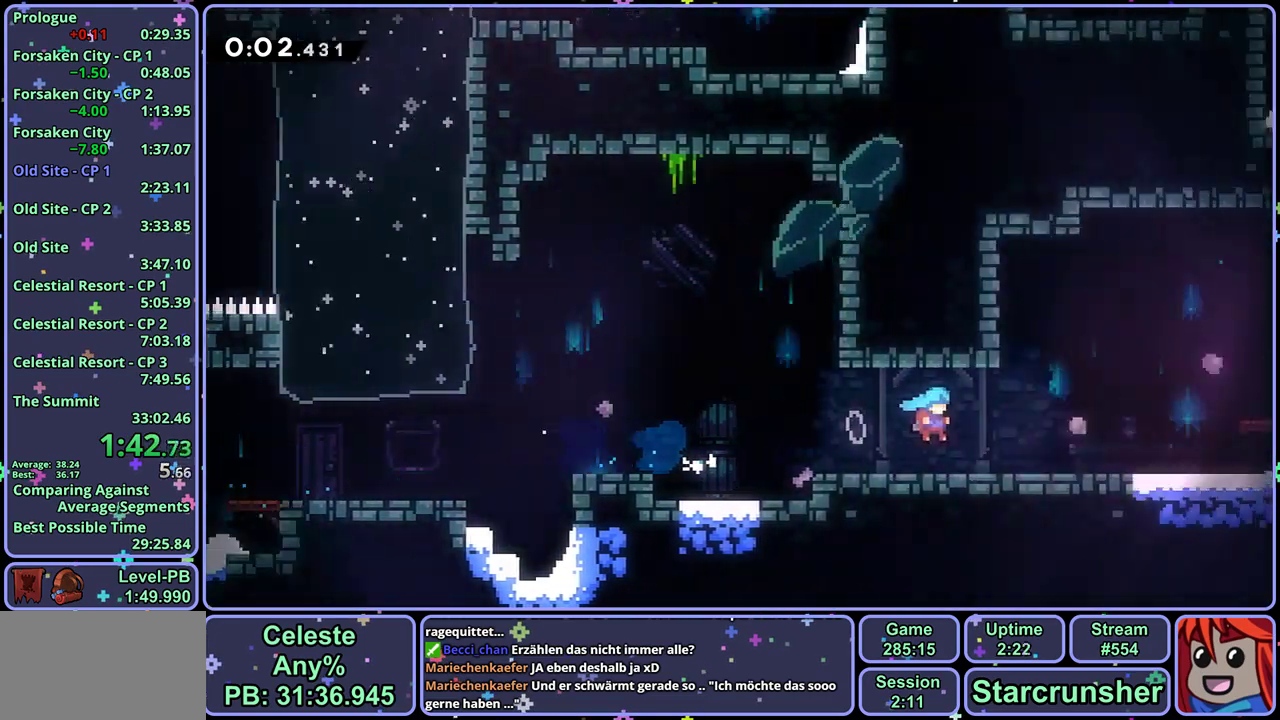
{"buttons": [], "left_stick": "right", "events": [[250, "left_stick", "right"]]}
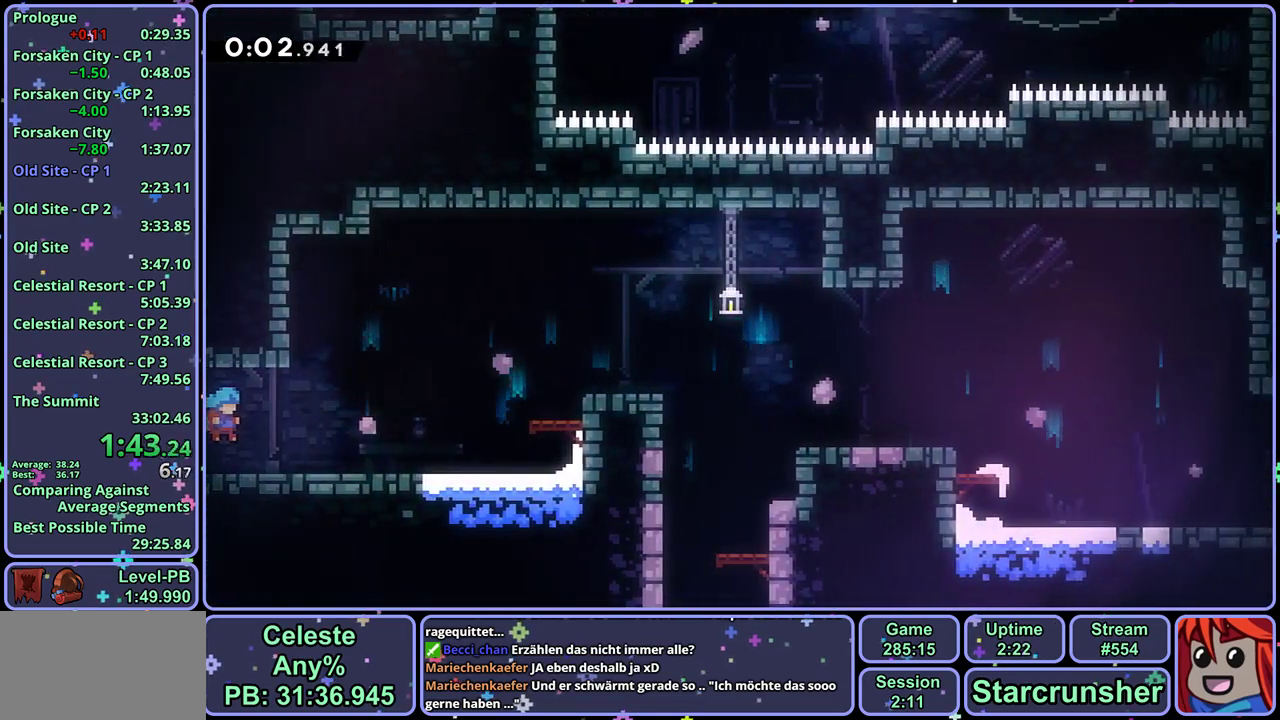
{"buttons": ["CROSS"], "left_stick": "right", "events": [[117, "CROSS", "down"]]}
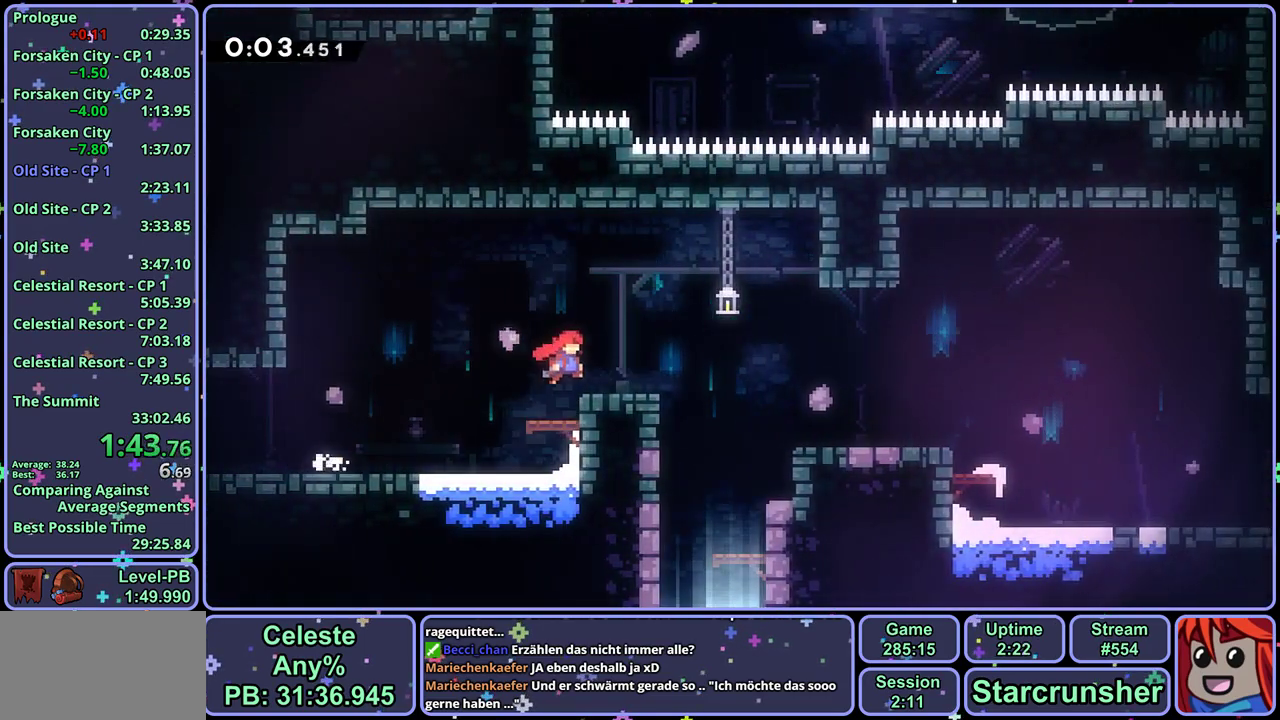
{"buttons": [], "left_stick": "down-left", "events": [[133, "left_stick", "down"], [183, "left_stick", "down-left"], [200, "R1", "down"], [233, "CROSS", "up"], [233, "left_stick", "down"], [350, "R1", "up"], [433, "left_stick", "down-left"]]}
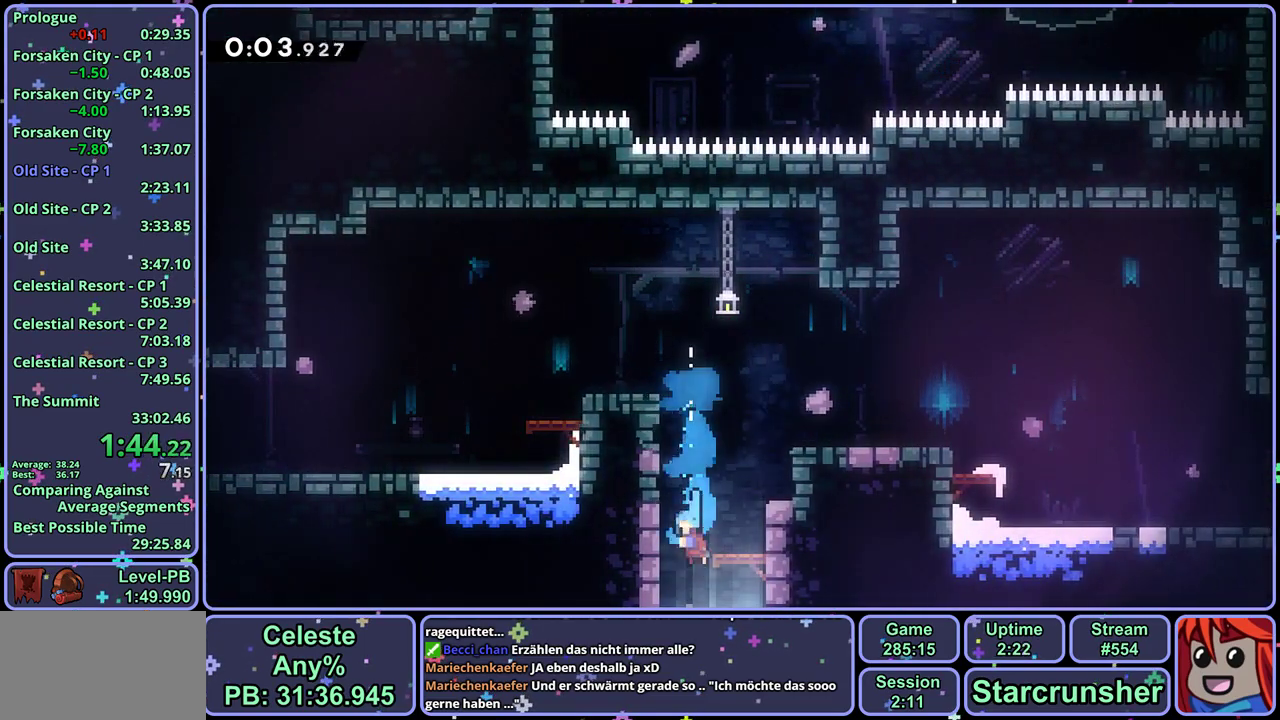
{"buttons": [], "left_stick": "down-left", "events": []}
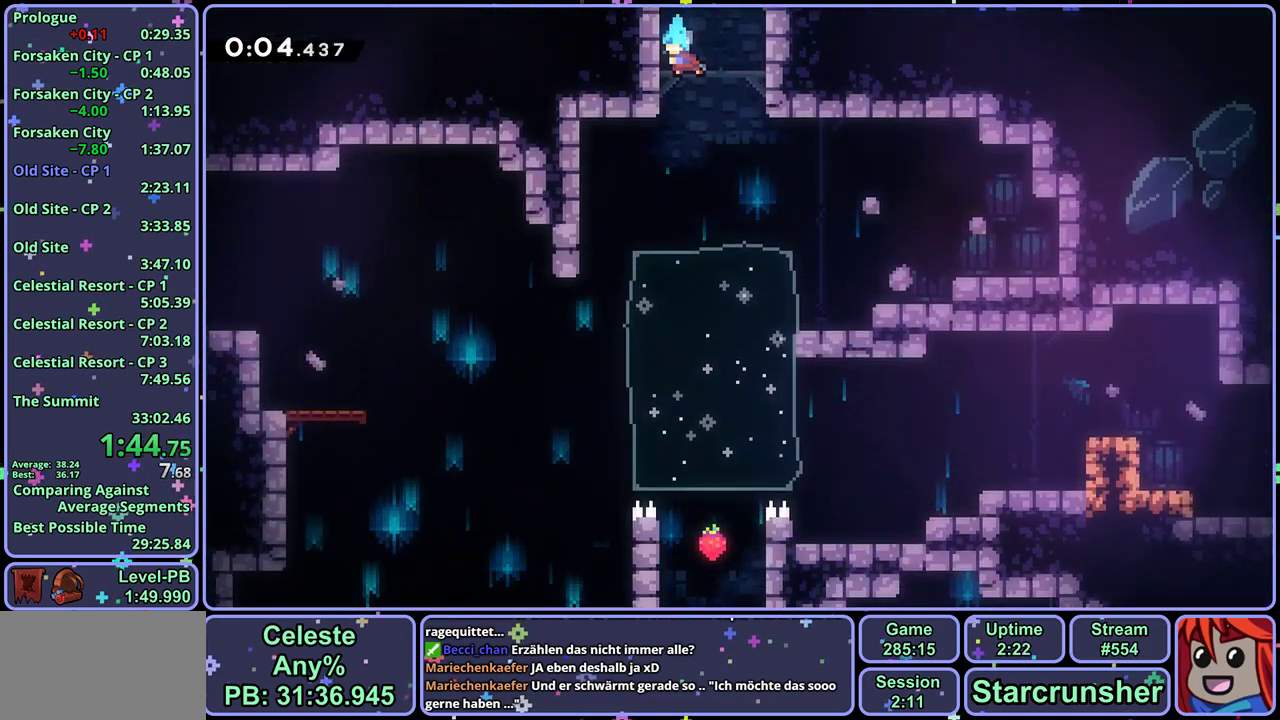
{"buttons": [], "left_stick": "down-left", "events": [[267, "R1", "down"], [367, "R1", "up"]]}
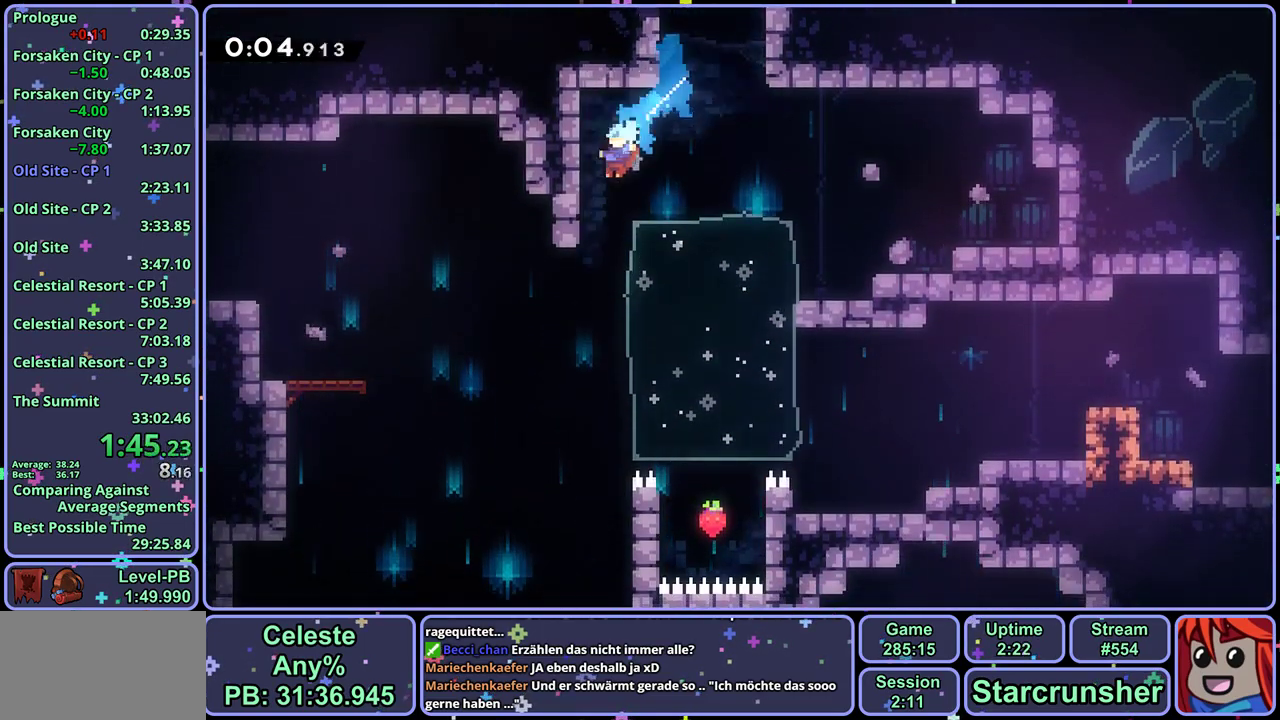
{"buttons": [], "left_stick": "down-left", "events": []}
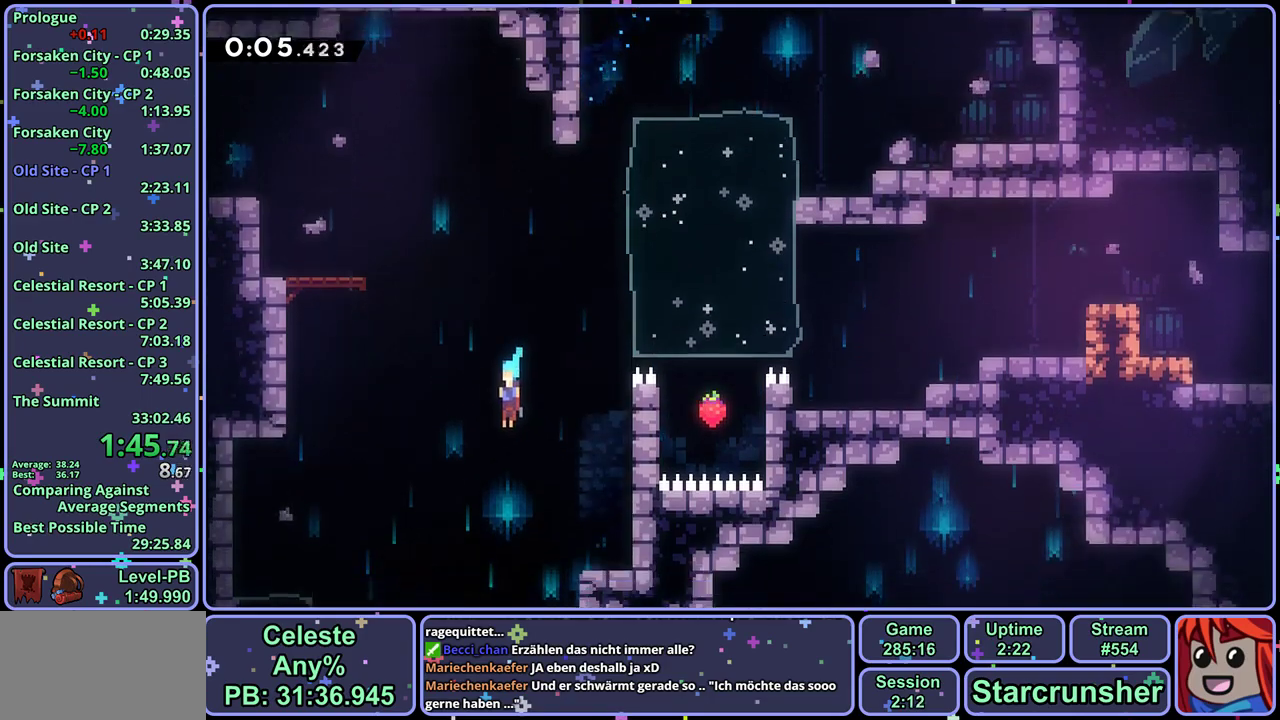
{"buttons": [], "left_stick": "down-right", "events": [[267, "left_stick", "down"], [433, "left_stick", "down-right"]]}